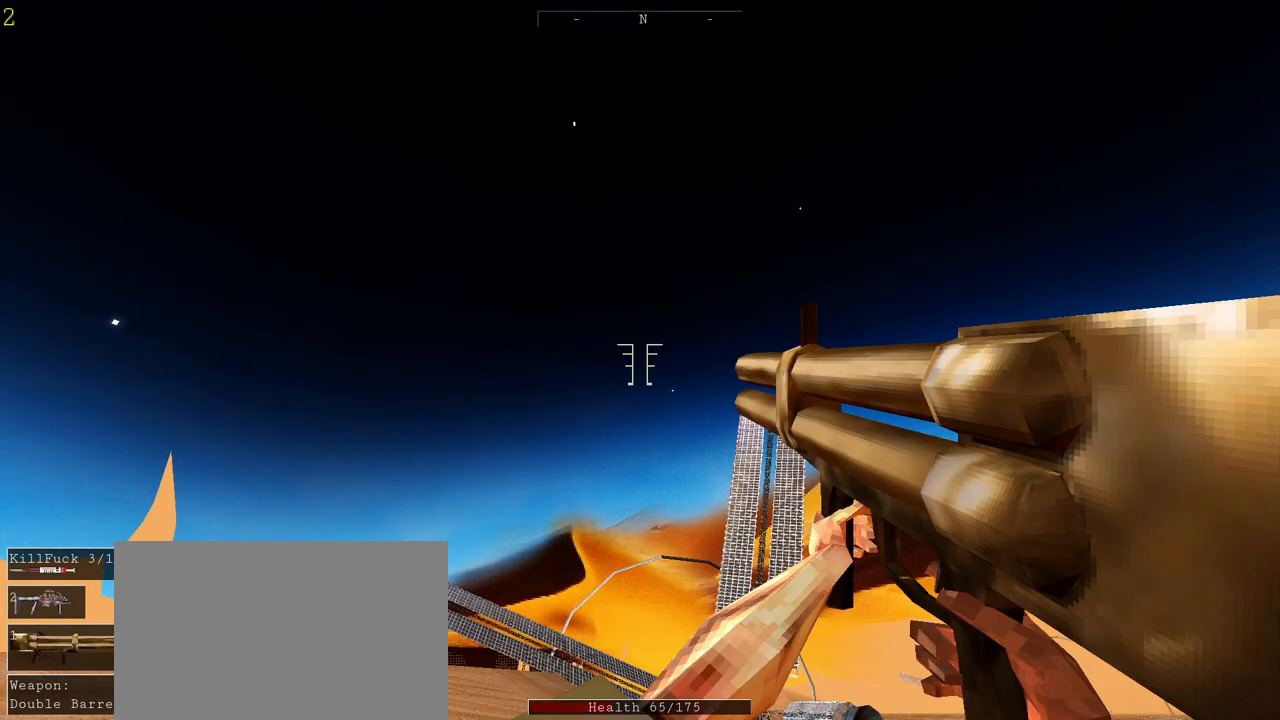
Gameplay with keyboard and mouse; each line is a JSON object with the keys and mouse buttons held at the frame after it. "events" lists presses ("down") and releases ("up") of "1", "2", "3", "4", "5", "a", "alt", "c", "ctrl", "d", "e", "f", "q", "r", "s", "shift", "space", "tab", "v", "w", "x", "z", "mouse_left", "mouse_middle", "mouse_right", "mouse_wheel_up" and "mouse_wheel_down" between this image and that frame as [ms after this image, input, new state], when the widget could be followed in between. "mouse_left", "mouse_middle", "mouse_right", "mouse_wheel_up", "mouse_wheel_down" = the "left", "middle", "right", "wheel_up", "wheel_down" buttons of the "mouse" list. No other keys are recorded. Mouse movement is not recorded.
{"keys": [], "mouse": [], "events": [[200, "tab", "down"], [300, "tab", "up"]]}
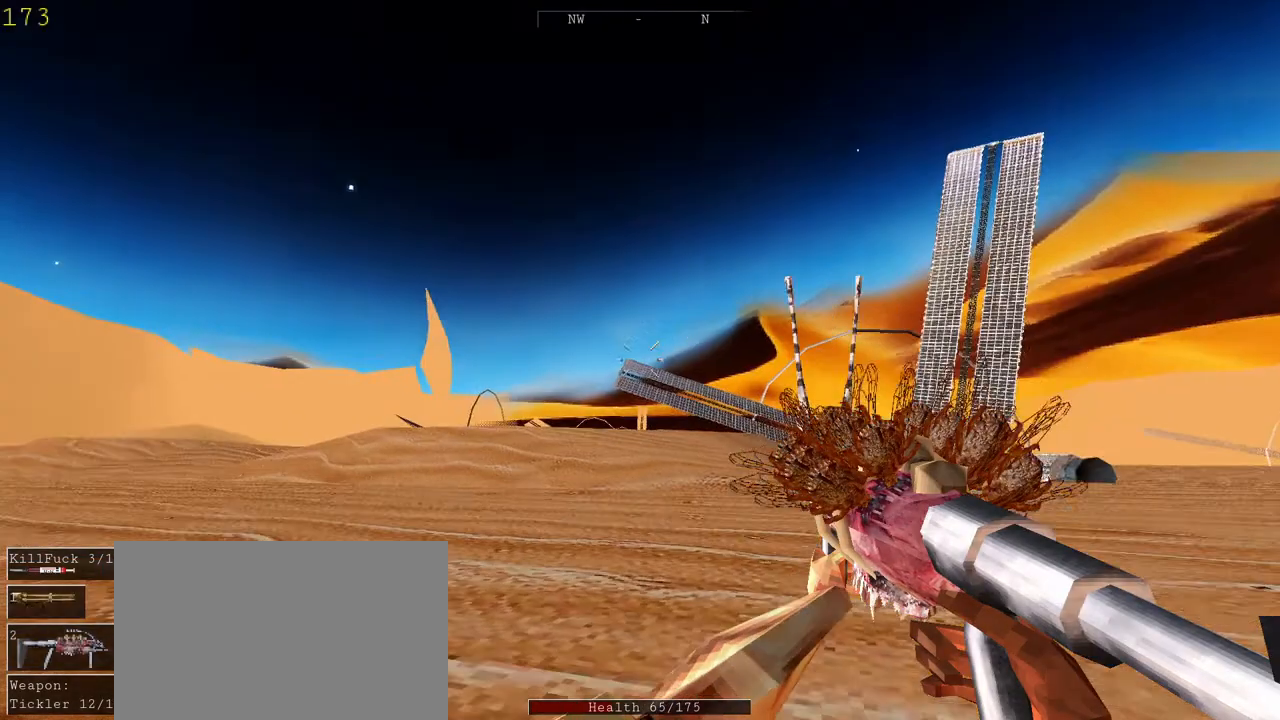
{"keys": ["a", "r", "w"], "mouse": [], "events": [[33, "w", "down"], [167, "a", "down"], [500, "r", "down"]]}
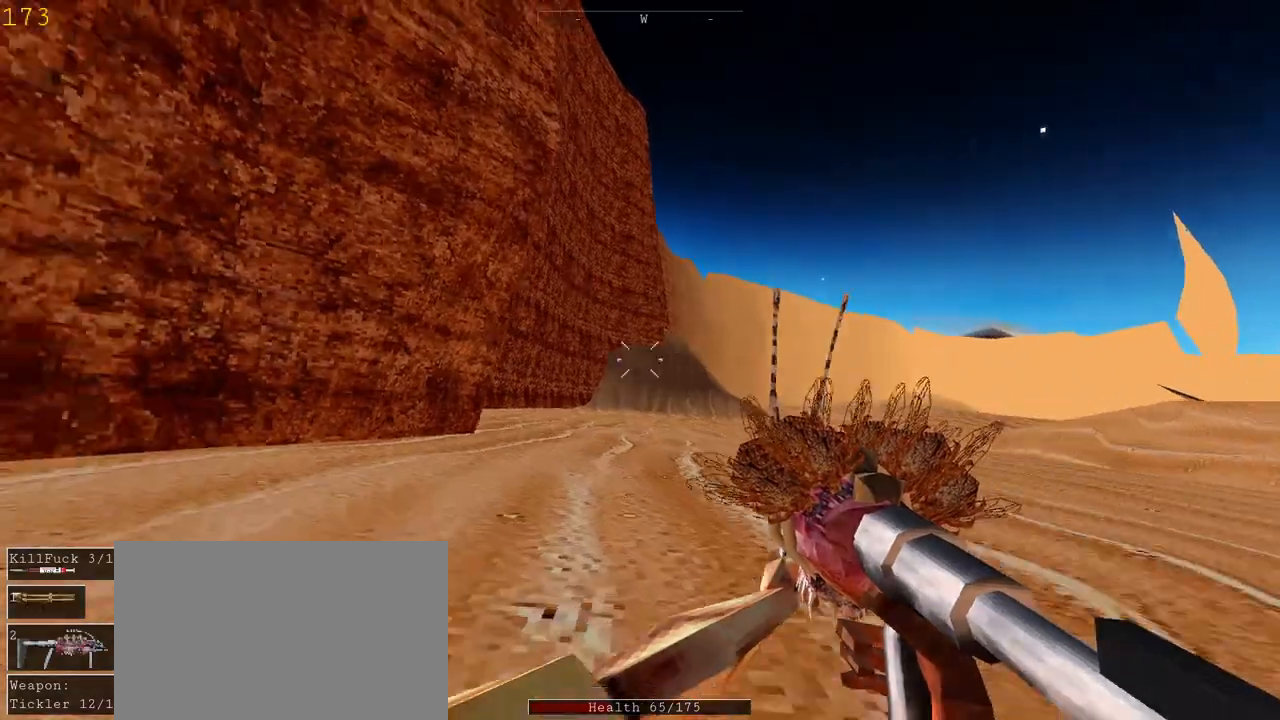
{"keys": ["w"], "mouse": [], "events": [[33, "a", "up"], [200, "r", "up"]]}
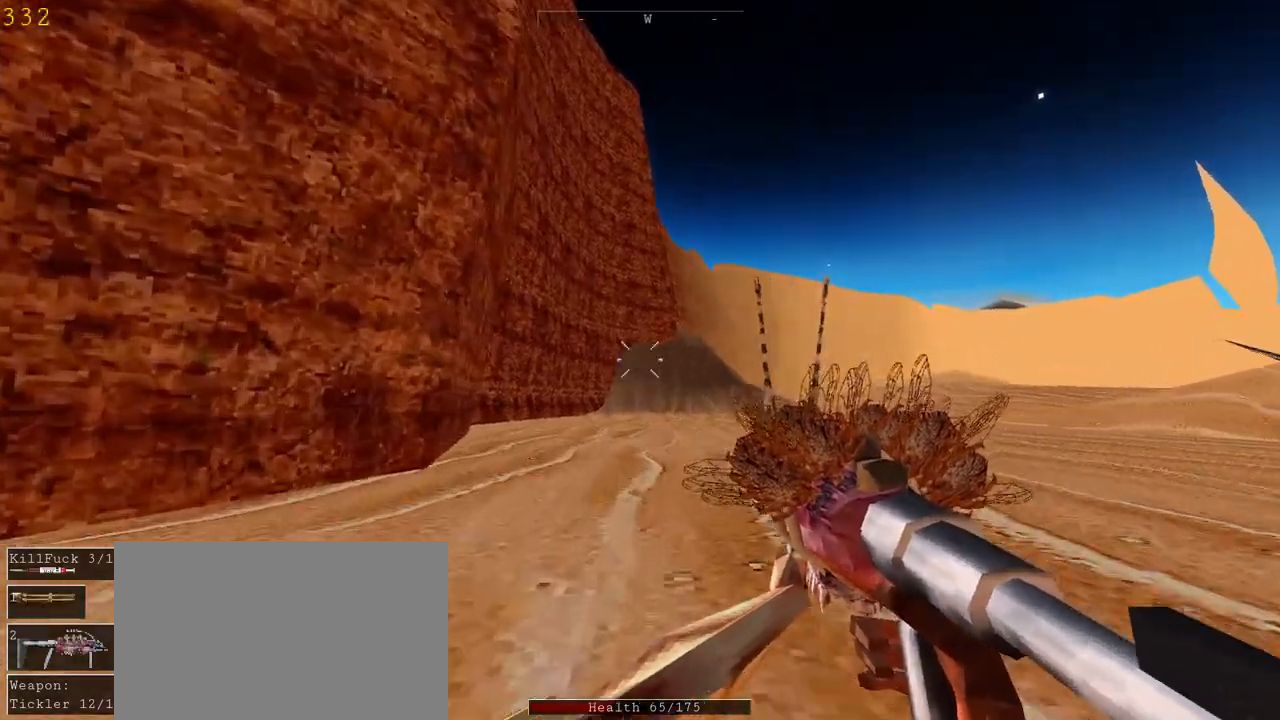
{"keys": ["w"], "mouse": [], "events": [[100, "space", "down"], [233, "space", "up"]]}
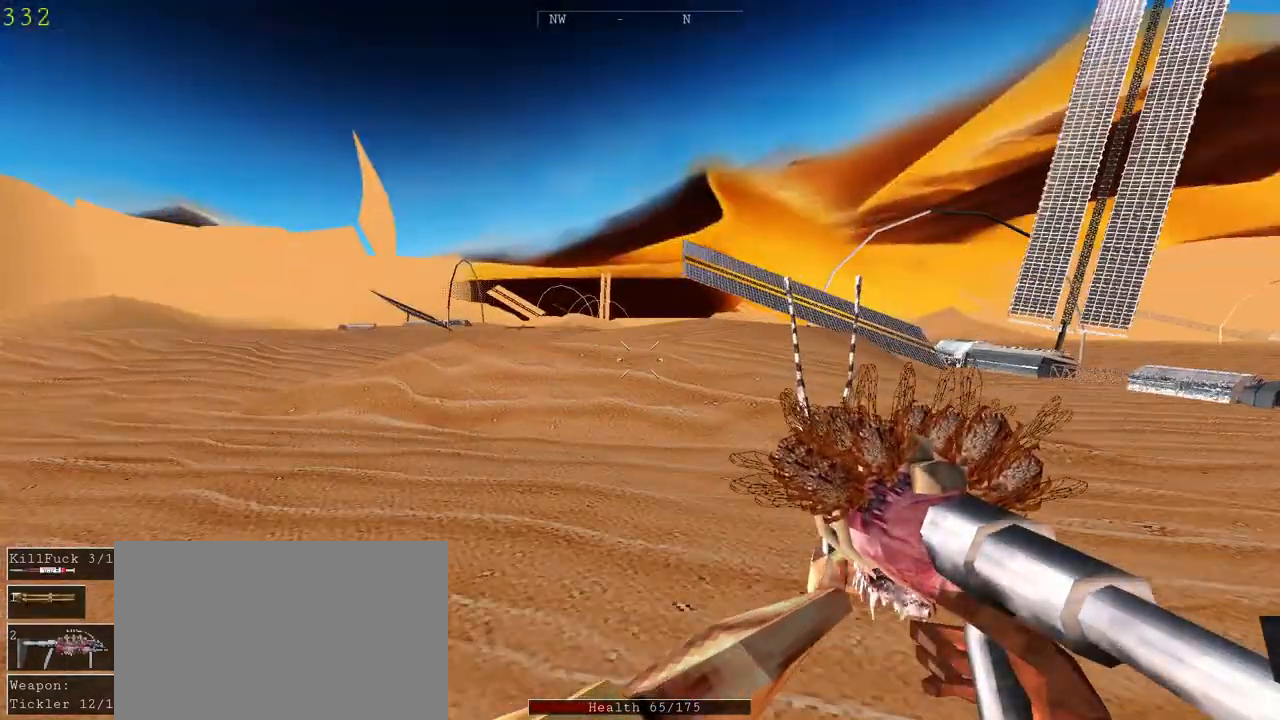
{"keys": ["a", "w"], "mouse": [], "events": [[200, "a", "down"]]}
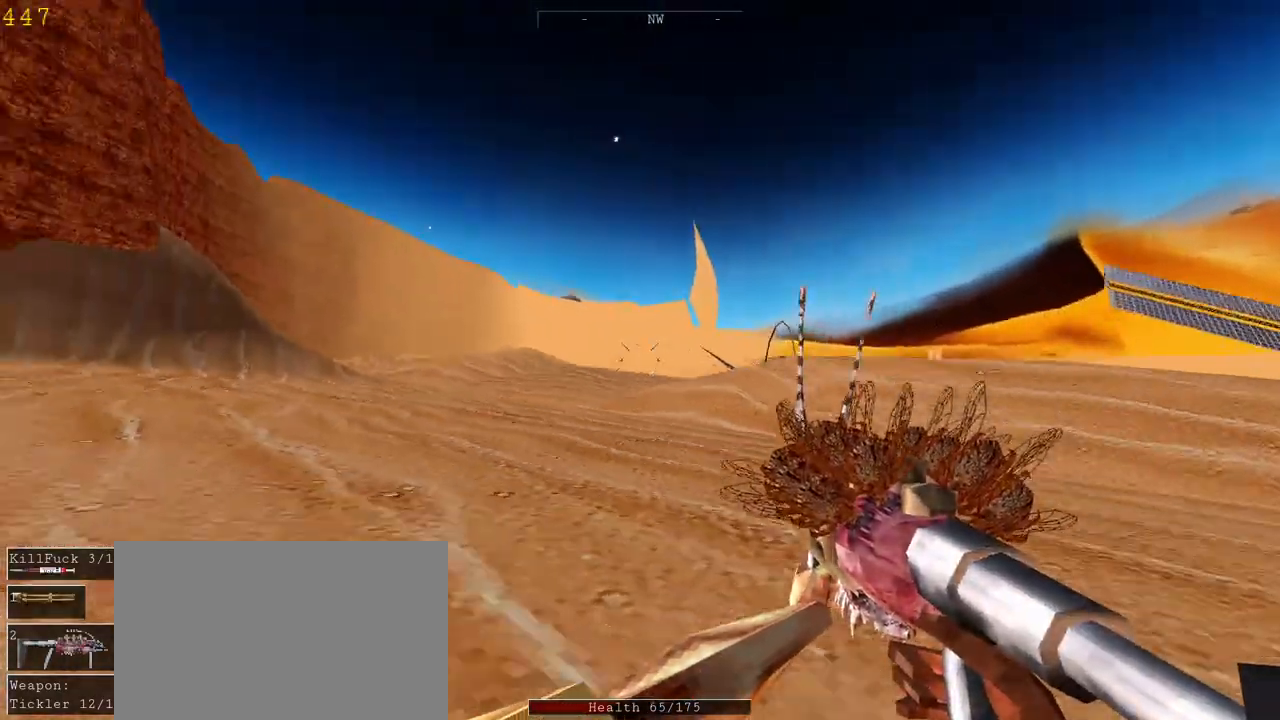
{"keys": ["a", "w"], "mouse": [], "events": [[33, "space", "down"], [167, "space", "up"]]}
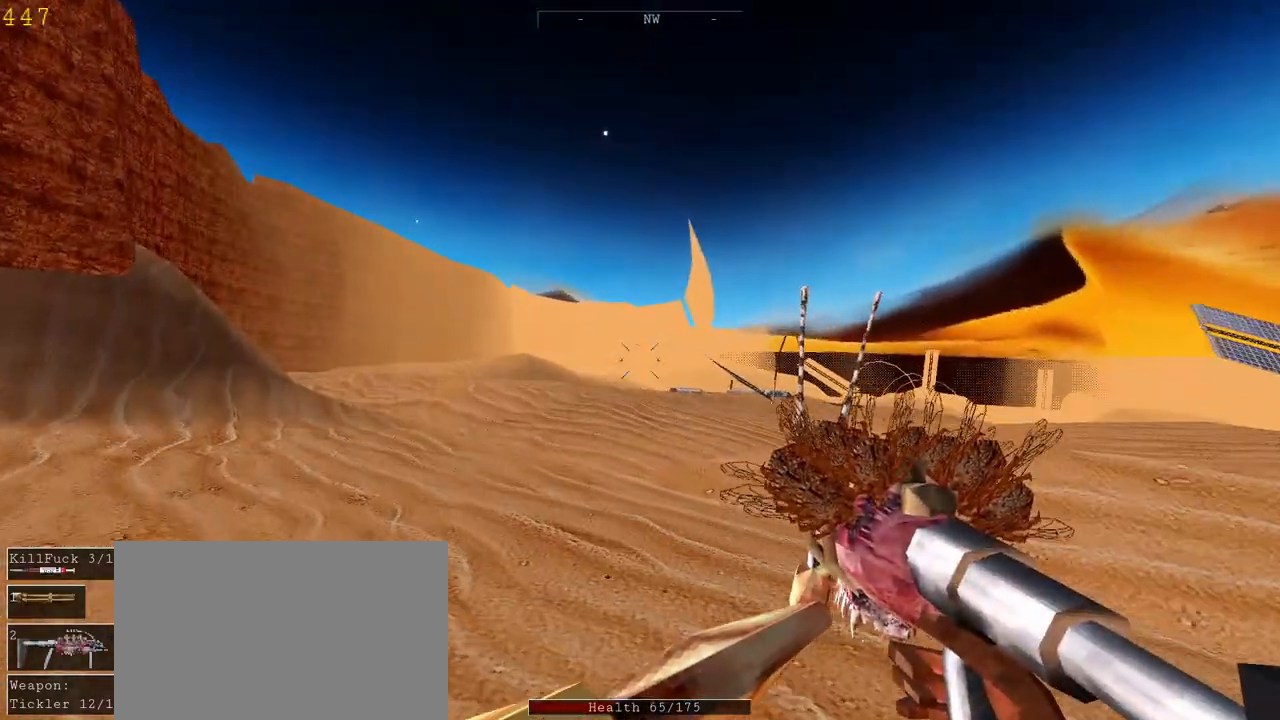
{"keys": ["a", "space", "w"], "mouse": [], "events": [[500, "space", "down"]]}
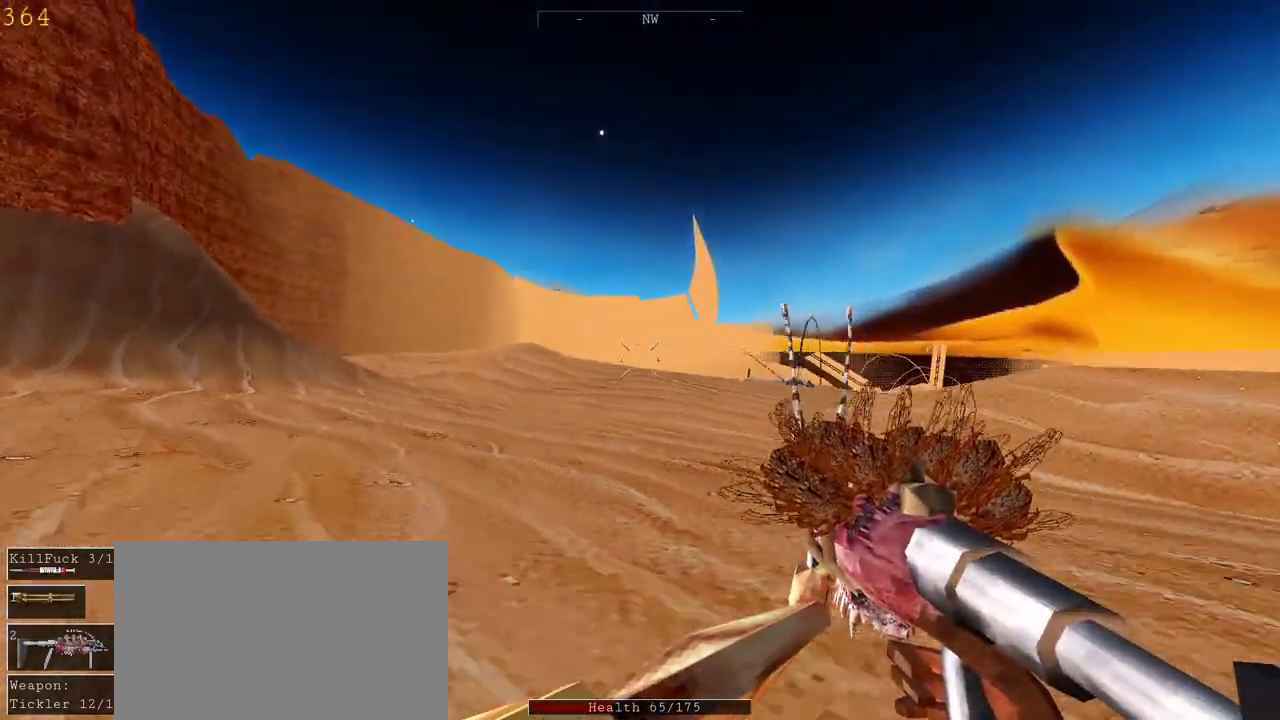
{"keys": ["a", "w"], "mouse": [], "events": [[67, "space", "up"]]}
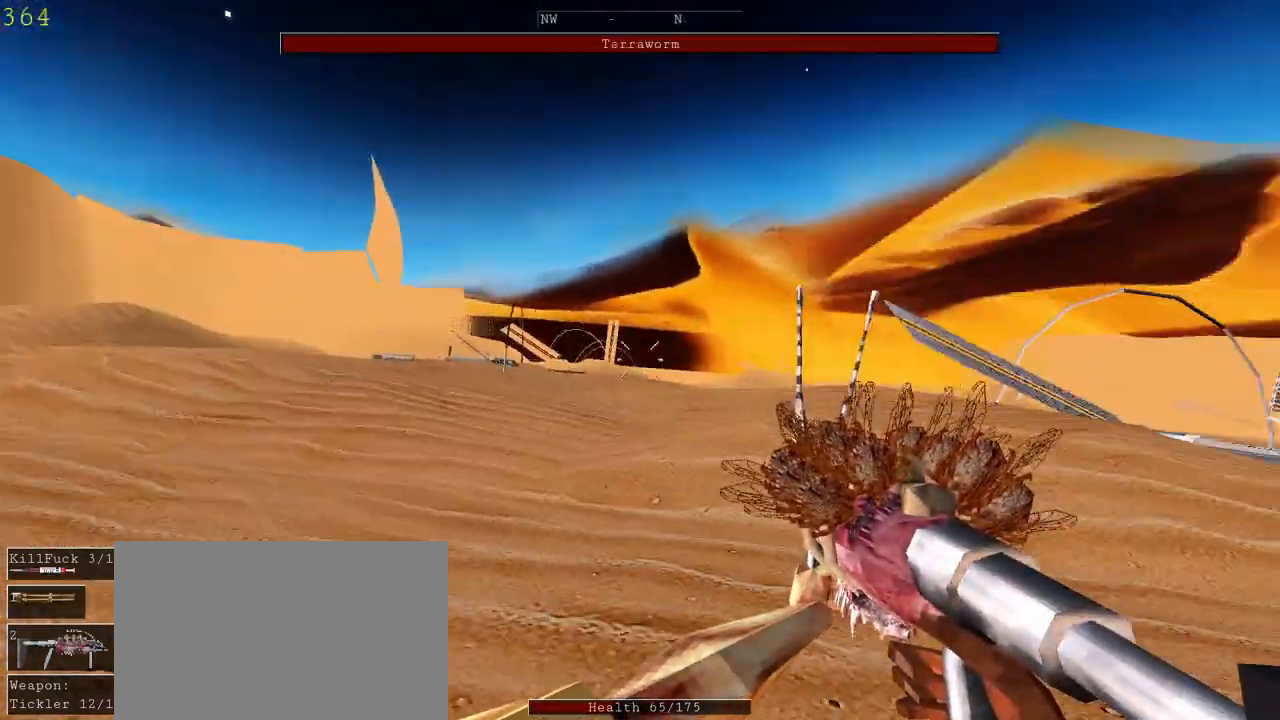
{"keys": ["a", "space", "w"], "mouse": [], "events": [[467, "space", "down"]]}
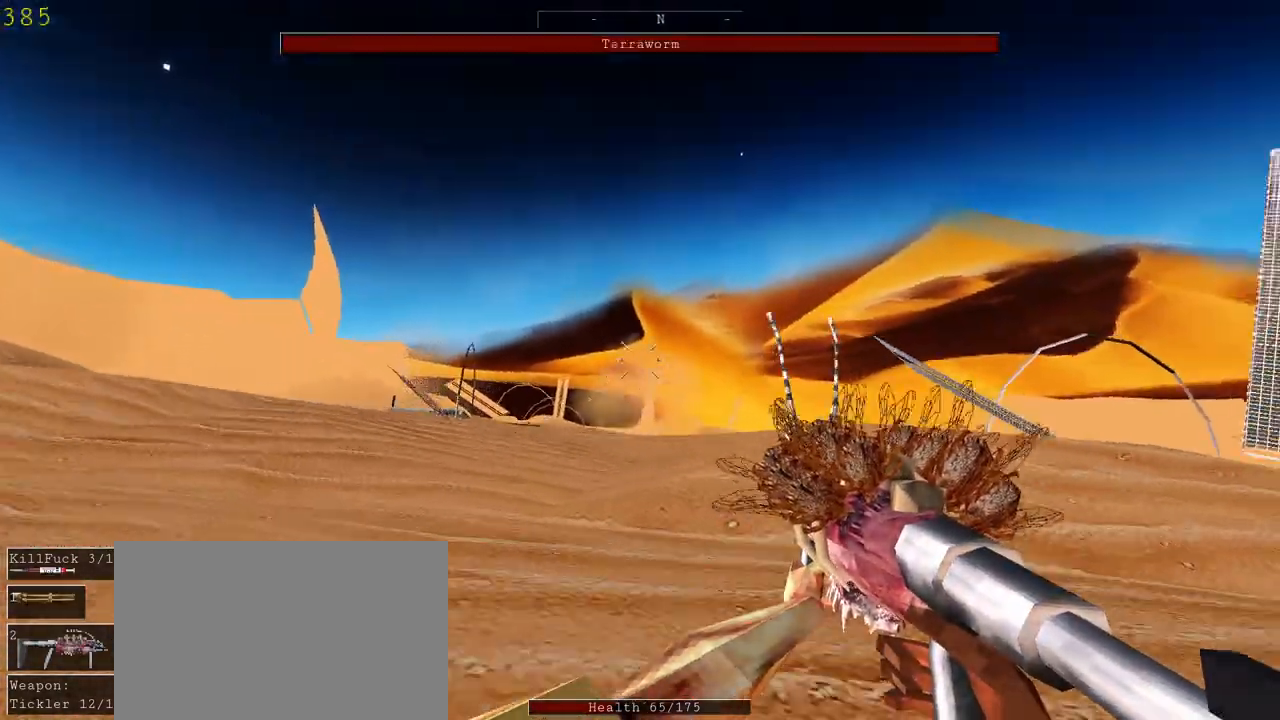
{"keys": ["a", "w"], "mouse": ["left"], "events": [[67, "space", "up"], [100, "mouse_left", "down"]]}
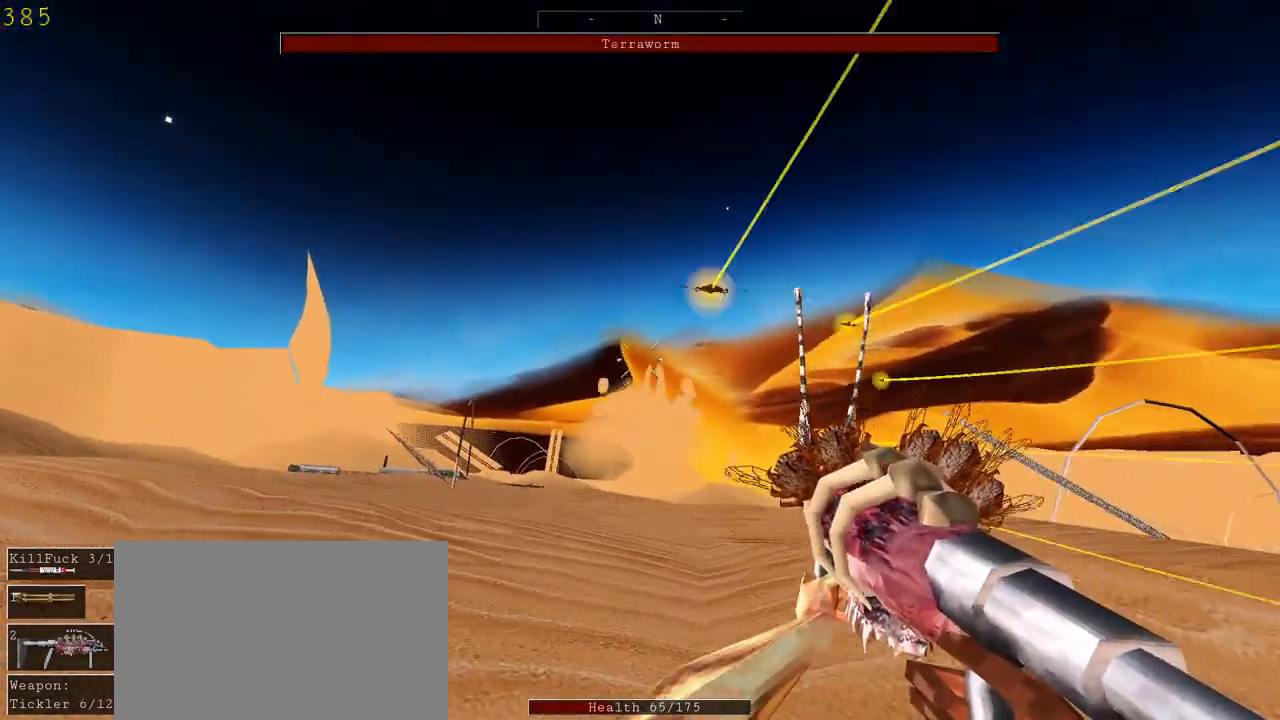
{"keys": ["a"], "mouse": ["left"], "events": [[67, "w", "up"]]}
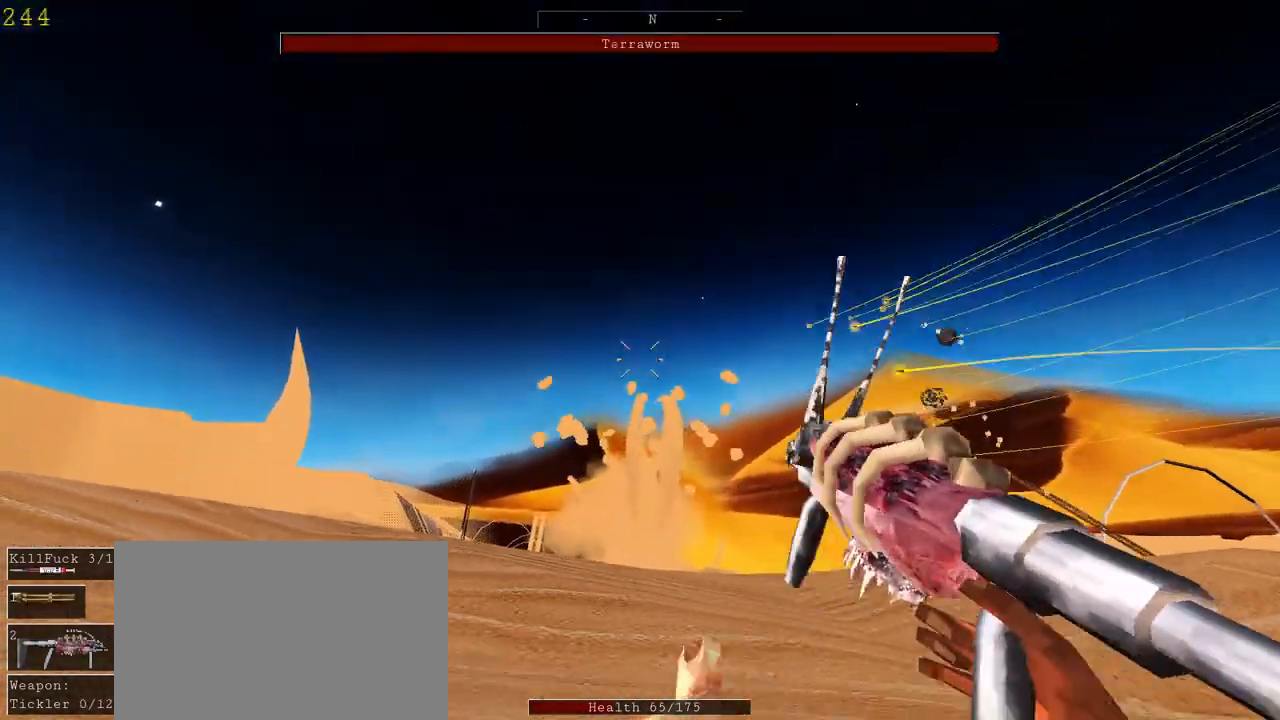
{"keys": ["a", "w"], "mouse": ["left"], "events": [[267, "w", "down"], [400, "space", "down"], [467, "space", "up"]]}
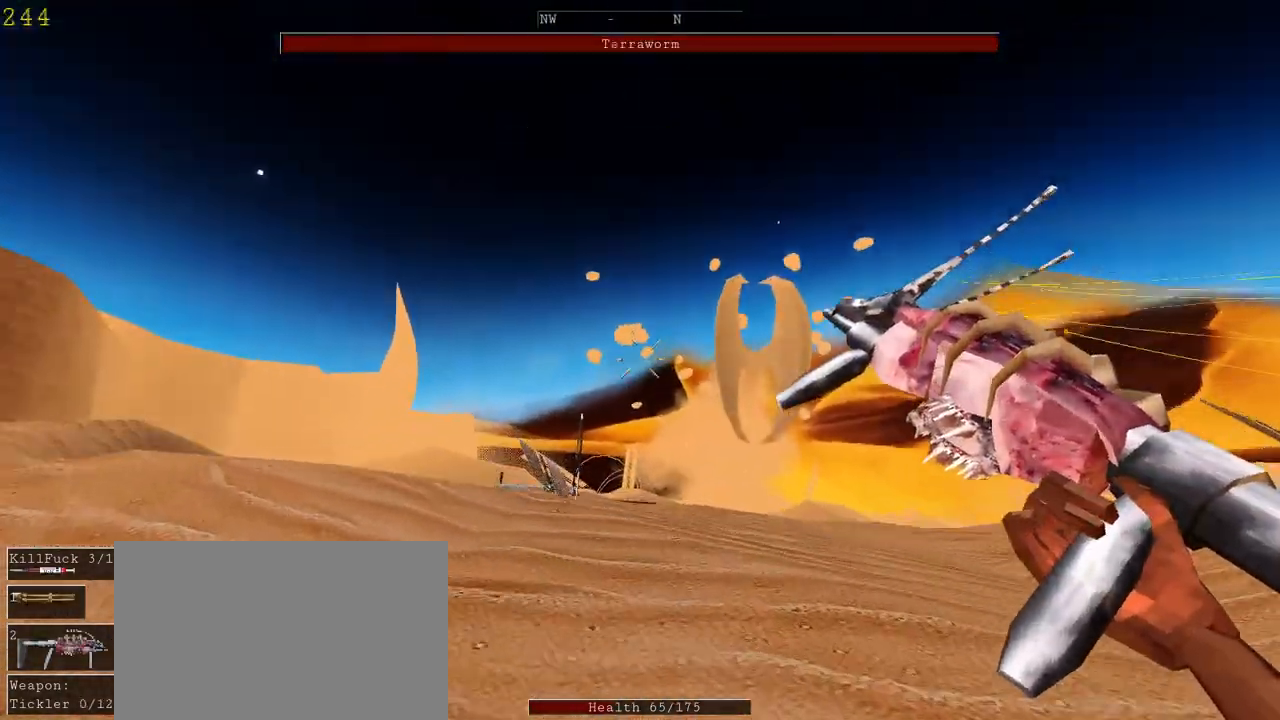
{"keys": ["a", "w"], "mouse": [], "events": [[167, "mouse_left", "up"]]}
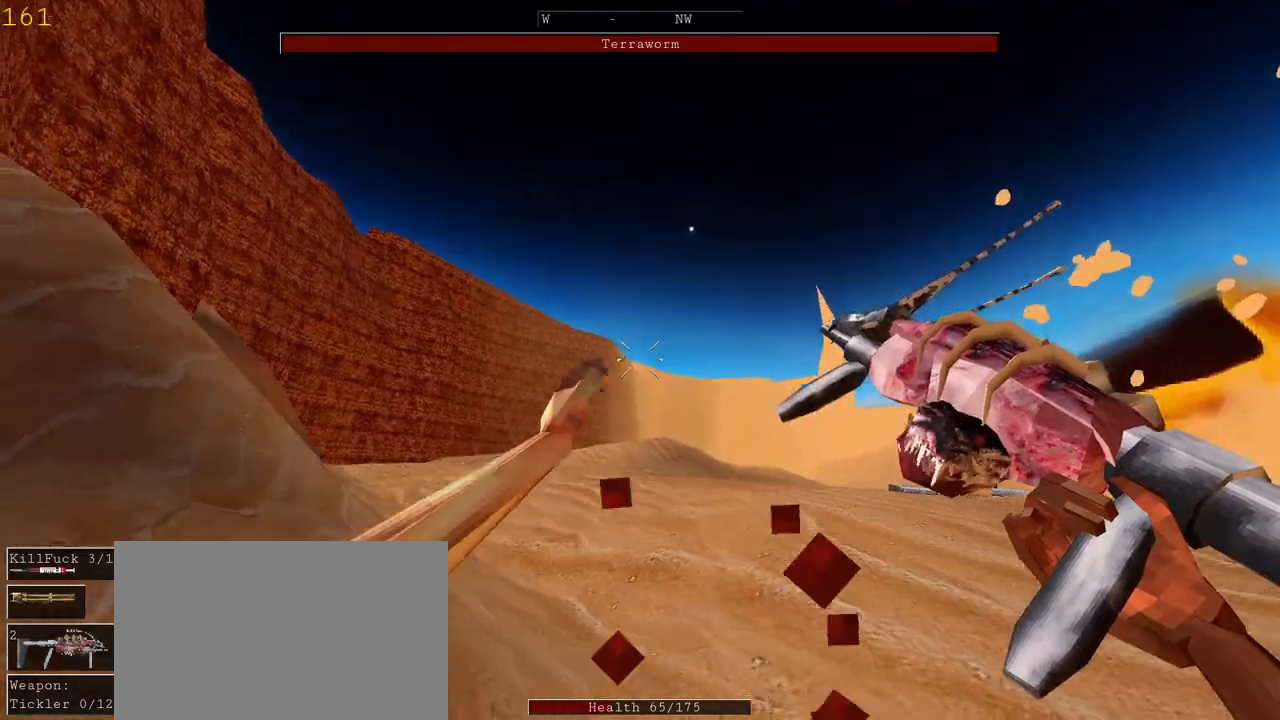
{"keys": ["a", "w"], "mouse": [], "events": [[367, "space", "down"], [433, "space", "up"]]}
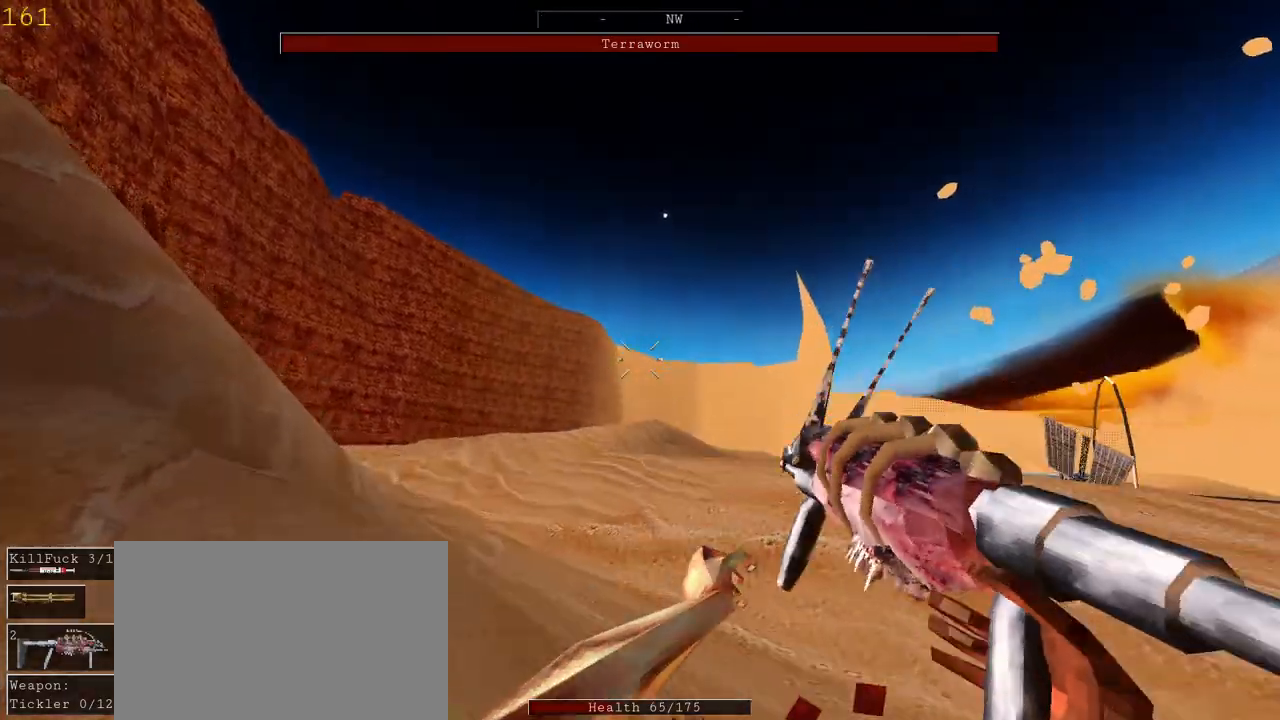
{"keys": ["a", "space", "w"], "mouse": [], "events": [[100, "space", "down"], [167, "space", "up"], [267, "space", "down"], [367, "space", "up"], [467, "space", "down"]]}
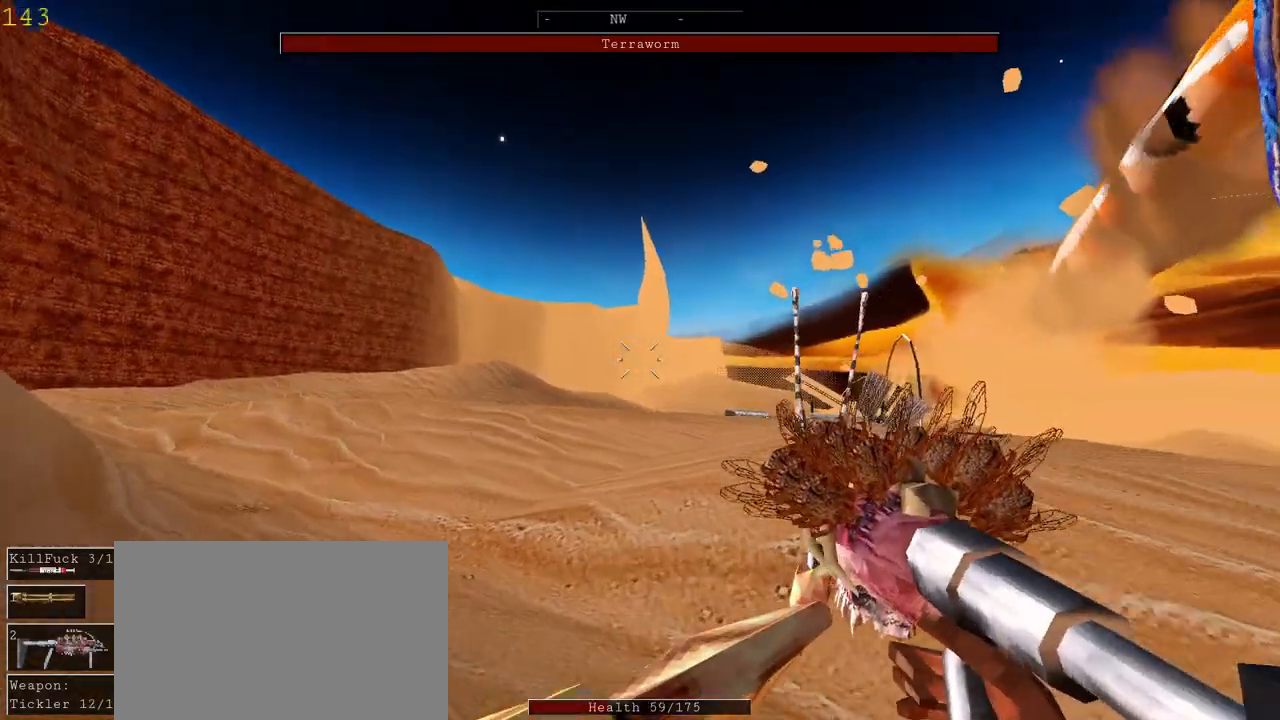
{"keys": ["a", "space", "w"], "mouse": ["left"], "events": [[33, "space", "up"], [133, "space", "down"], [233, "space", "up"], [267, "space", "down"], [333, "mouse_left", "down"], [433, "space", "up"], [500, "space", "down"]]}
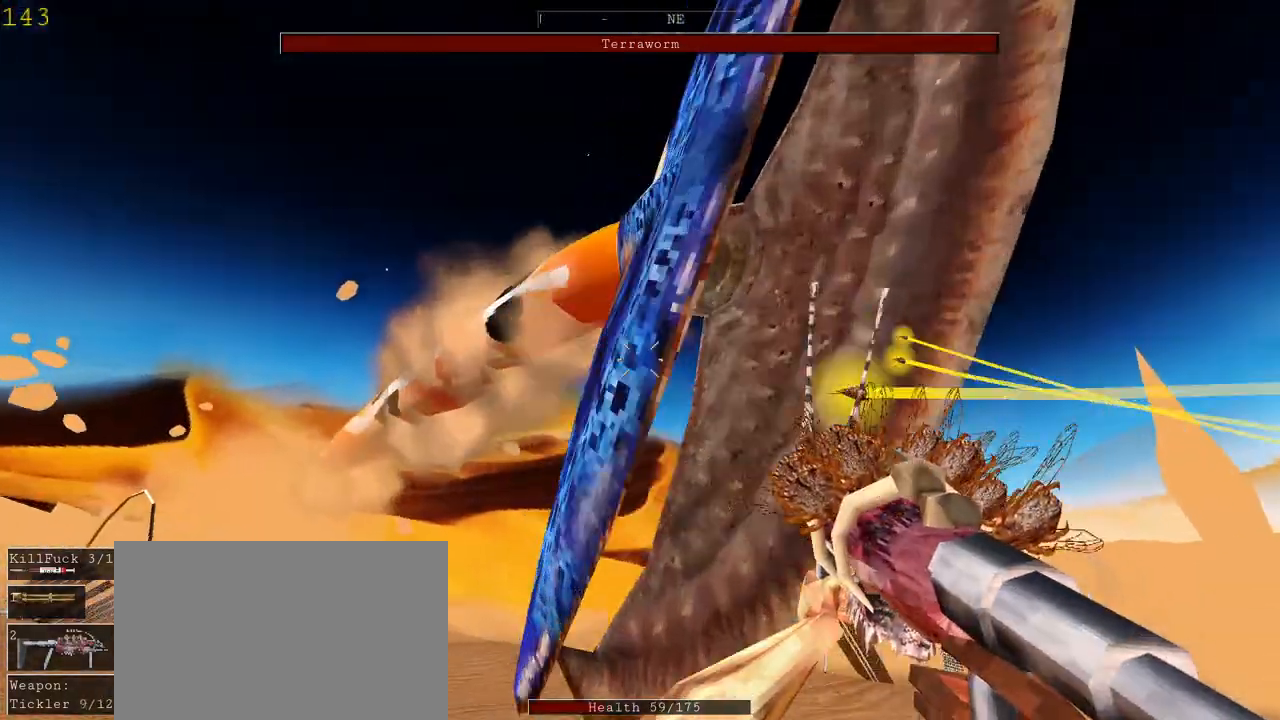
{"keys": ["a", "w"], "mouse": ["left"], "events": [[100, "space", "up"], [200, "space", "down"], [300, "space", "up"], [367, "space", "down"], [467, "space", "up"]]}
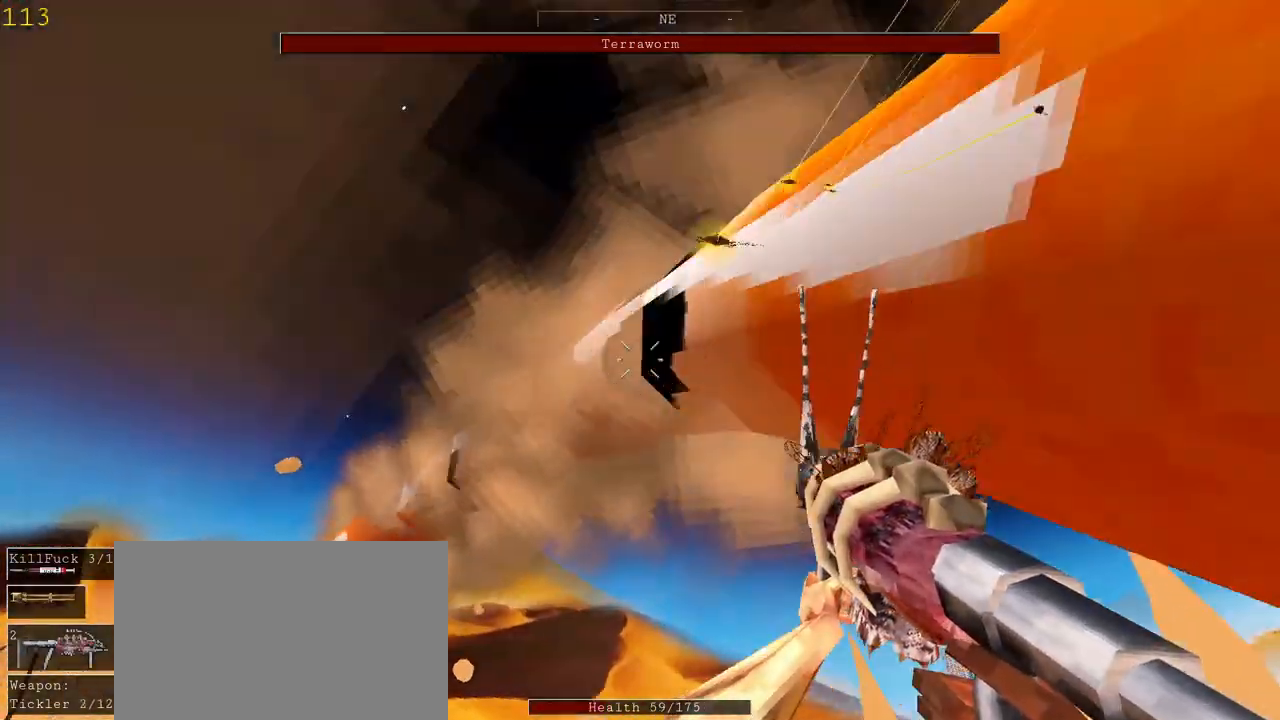
{"keys": ["a", "w"], "mouse": ["left"], "events": [[67, "space", "down"], [167, "space", "up"], [233, "space", "down"], [333, "space", "up"], [400, "space", "down"], [467, "space", "up"]]}
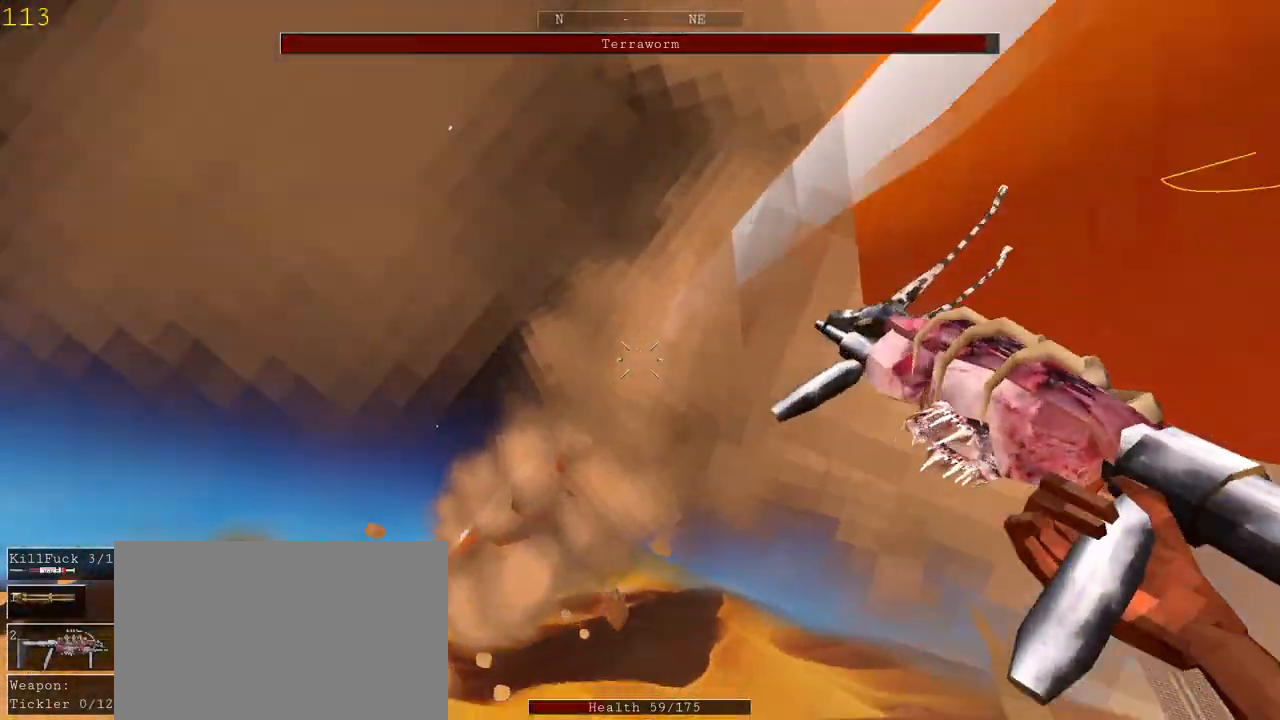
{"keys": ["a", "space", "w"], "mouse": [], "events": [[67, "space", "down"], [167, "space", "up"], [267, "space", "down"], [400, "space", "up"], [500, "mouse_left", "up"], [500, "space", "down"]]}
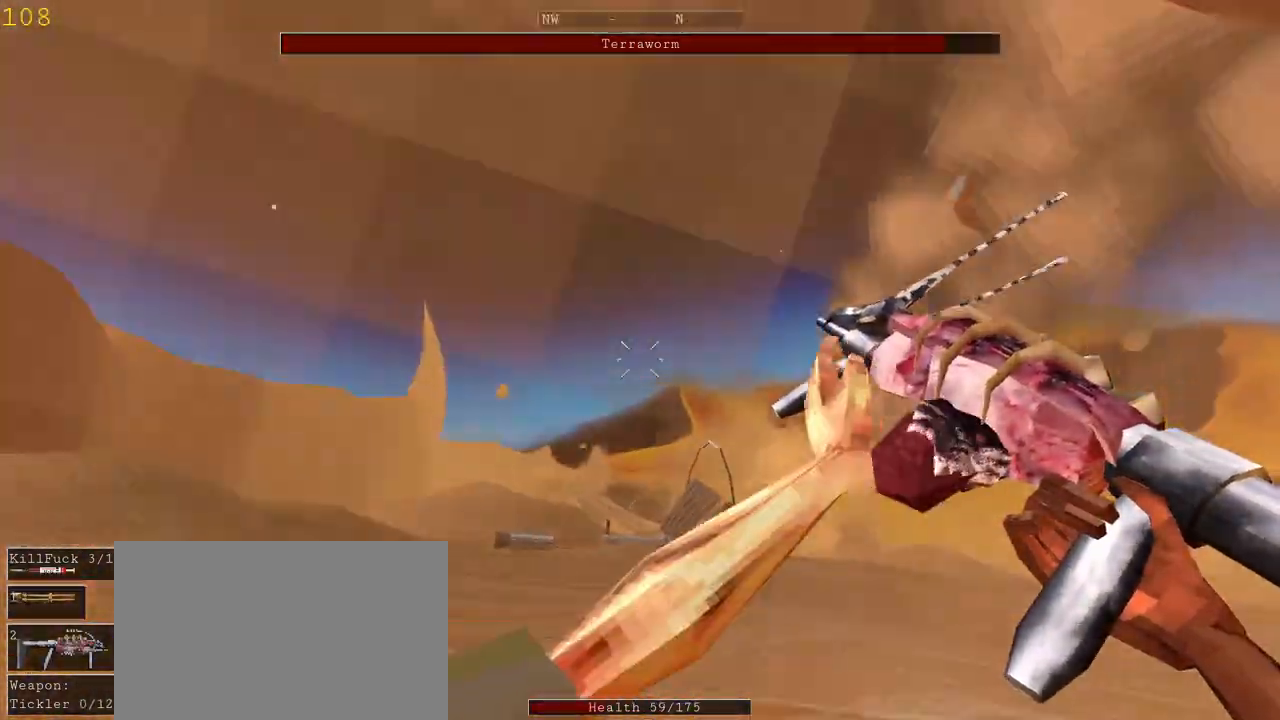
{"keys": ["a", "w"], "mouse": [], "events": [[67, "space", "up"], [167, "space", "down"], [267, "space", "up"], [367, "space", "down"], [433, "space", "up"]]}
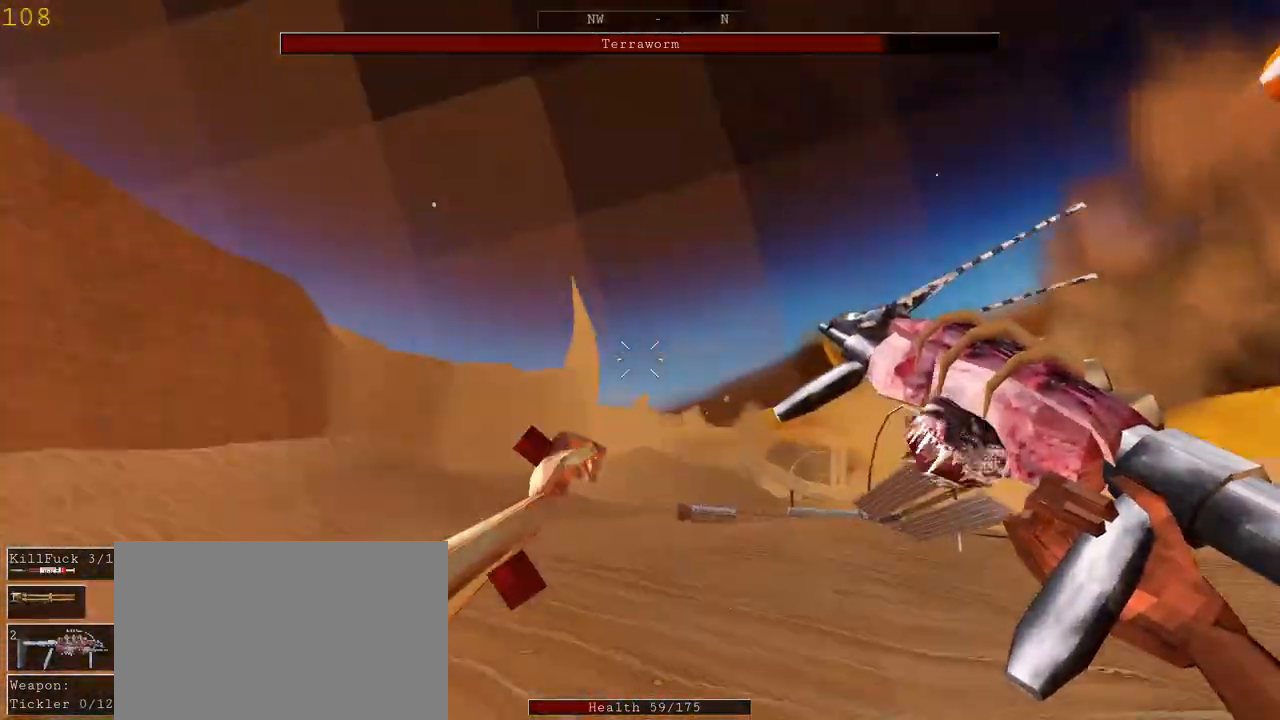
{"keys": ["a", "space", "w"], "mouse": [], "events": [[33, "space", "down"], [133, "space", "up"], [233, "space", "down"], [333, "space", "up"], [467, "space", "down"]]}
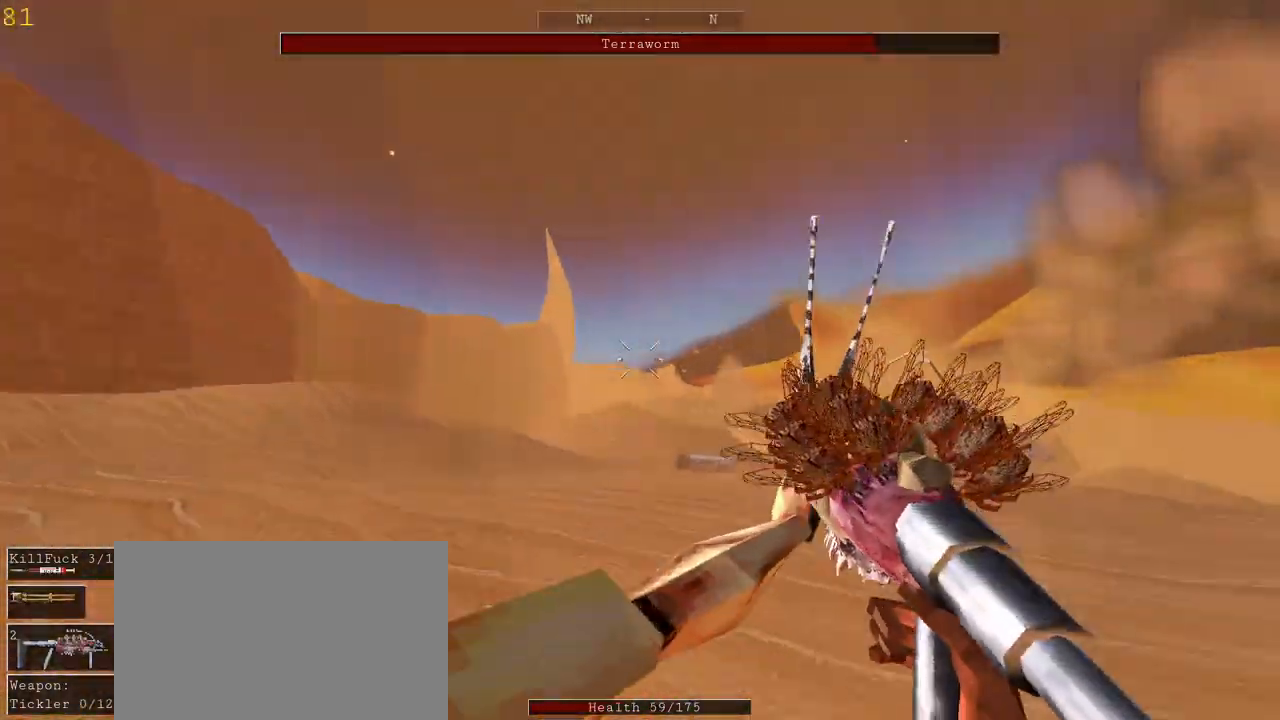
{"keys": ["a", "space", "w"], "mouse": [], "events": [[33, "space", "up"], [133, "space", "down"], [233, "space", "up"], [333, "space", "down"], [433, "space", "up"], [500, "space", "down"]]}
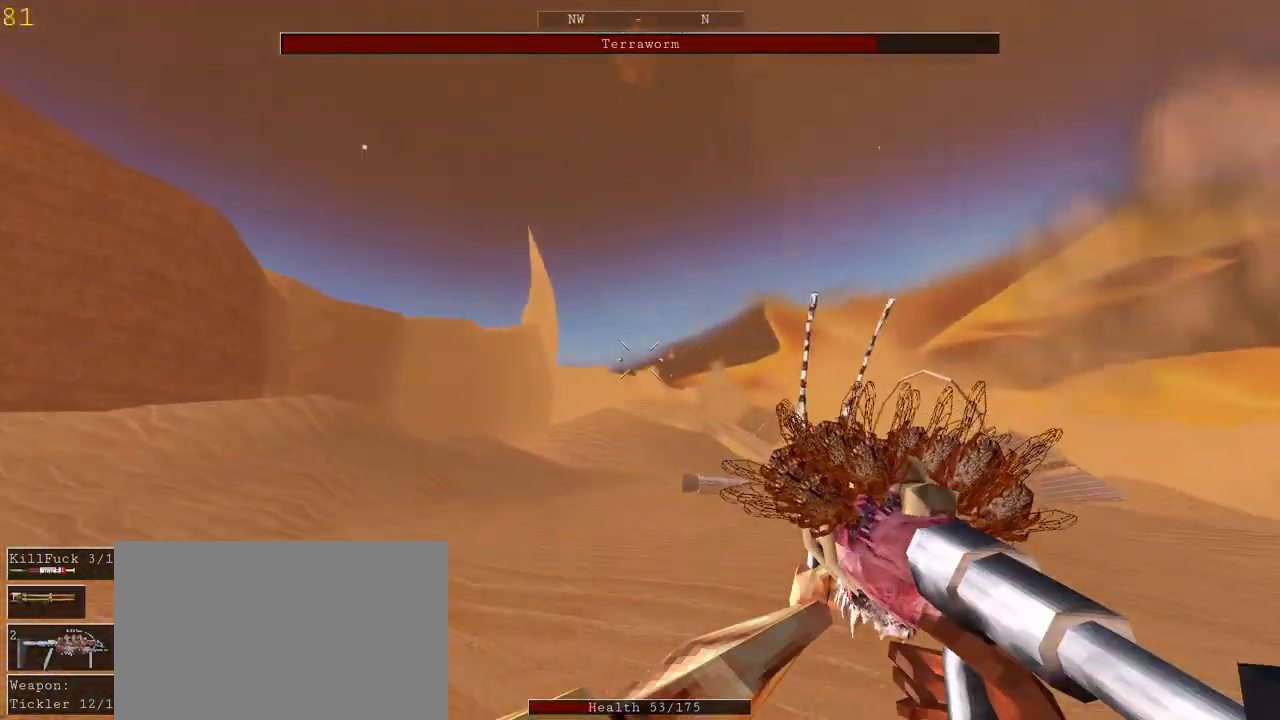
{"keys": ["a", "w"], "mouse": [], "events": [[100, "space", "up"], [200, "space", "down"], [300, "space", "up"], [433, "space", "down"], [467, "space", "up"]]}
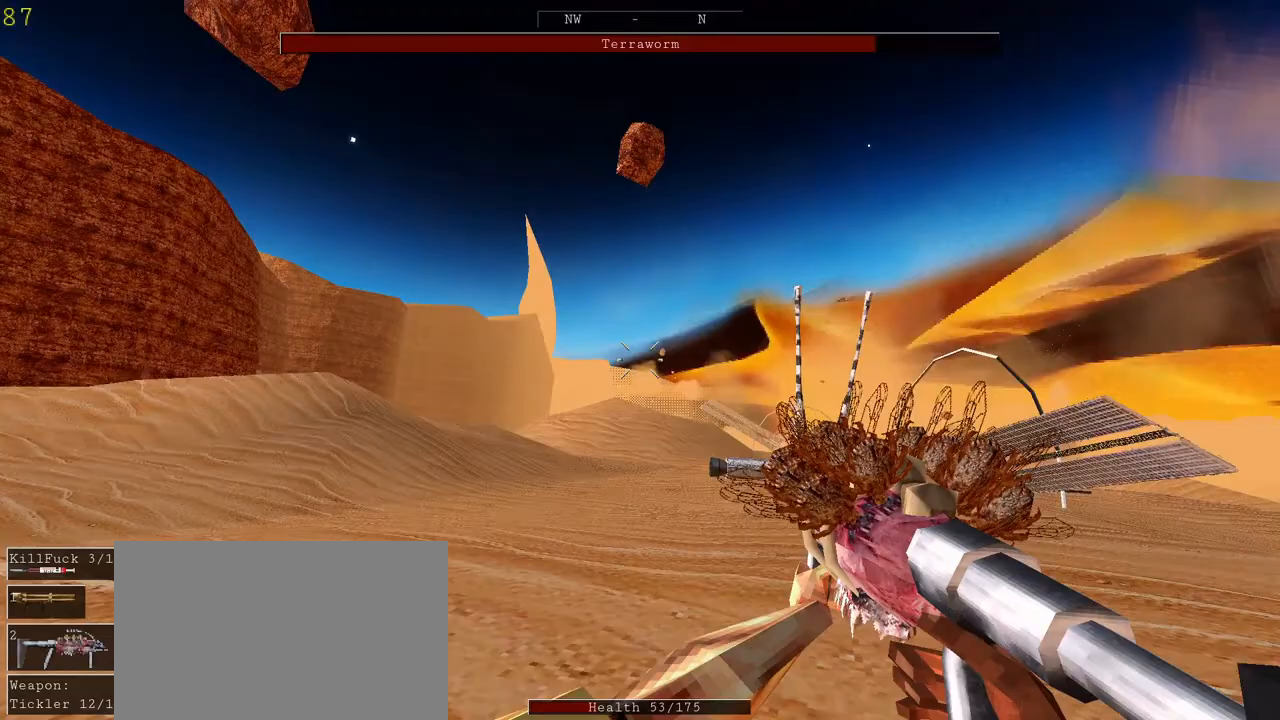
{"keys": ["a", "w"], "mouse": [], "events": [[100, "space", "down"], [200, "space", "up"], [300, "space", "down"], [400, "space", "up"]]}
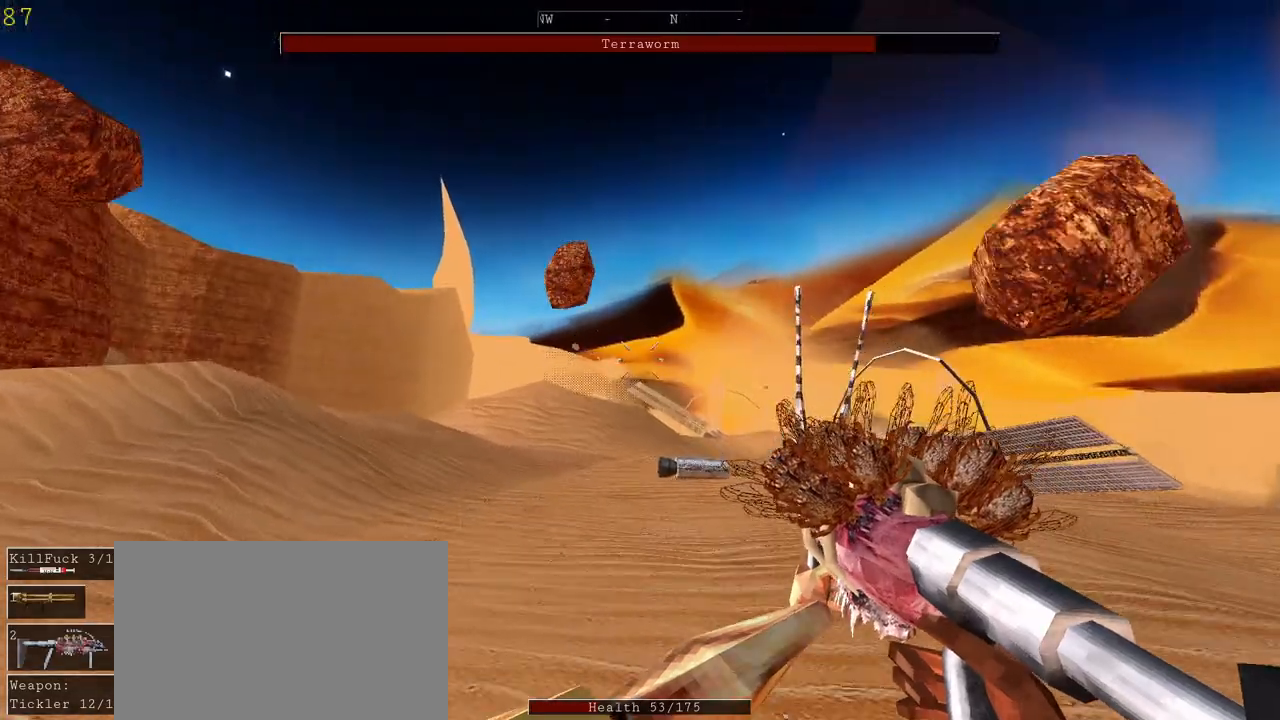
{"keys": ["a", "w"], "mouse": [], "events": [[33, "space", "down"], [67, "space", "up"], [200, "space", "down"], [267, "space", "up"]]}
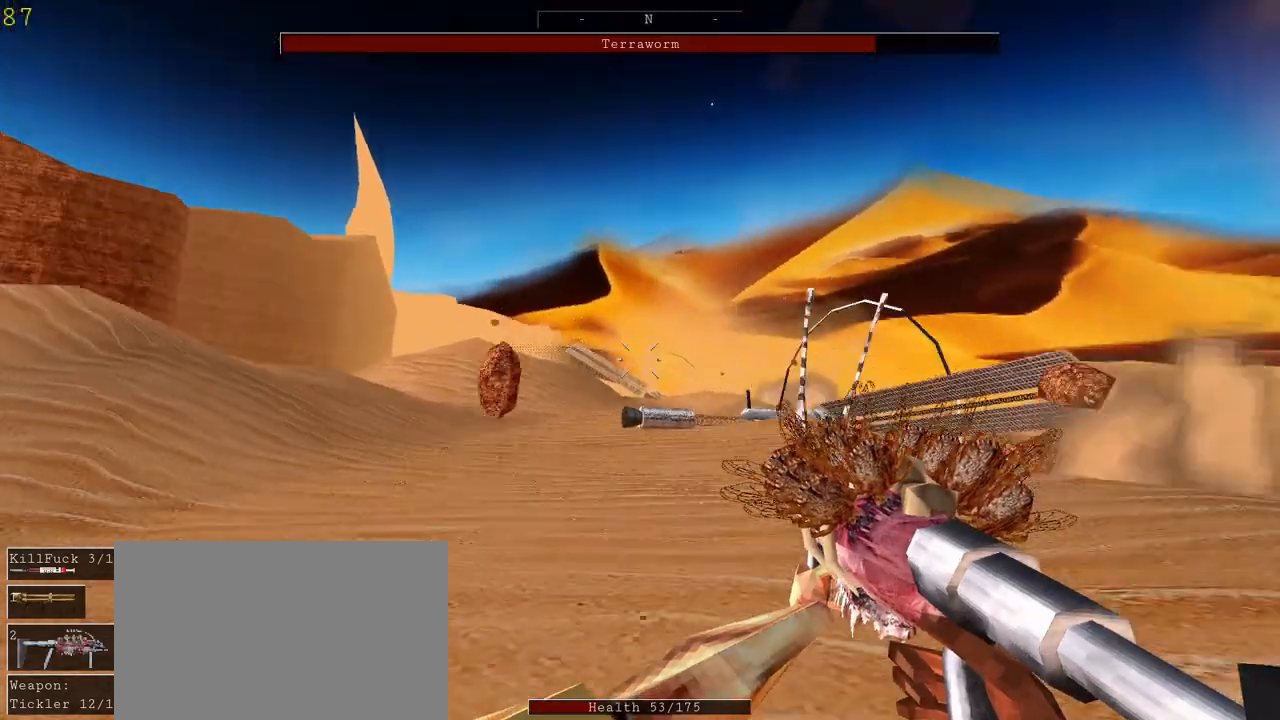
{"keys": ["a", "w"], "mouse": [], "events": [[133, "space", "down"], [200, "space", "up"]]}
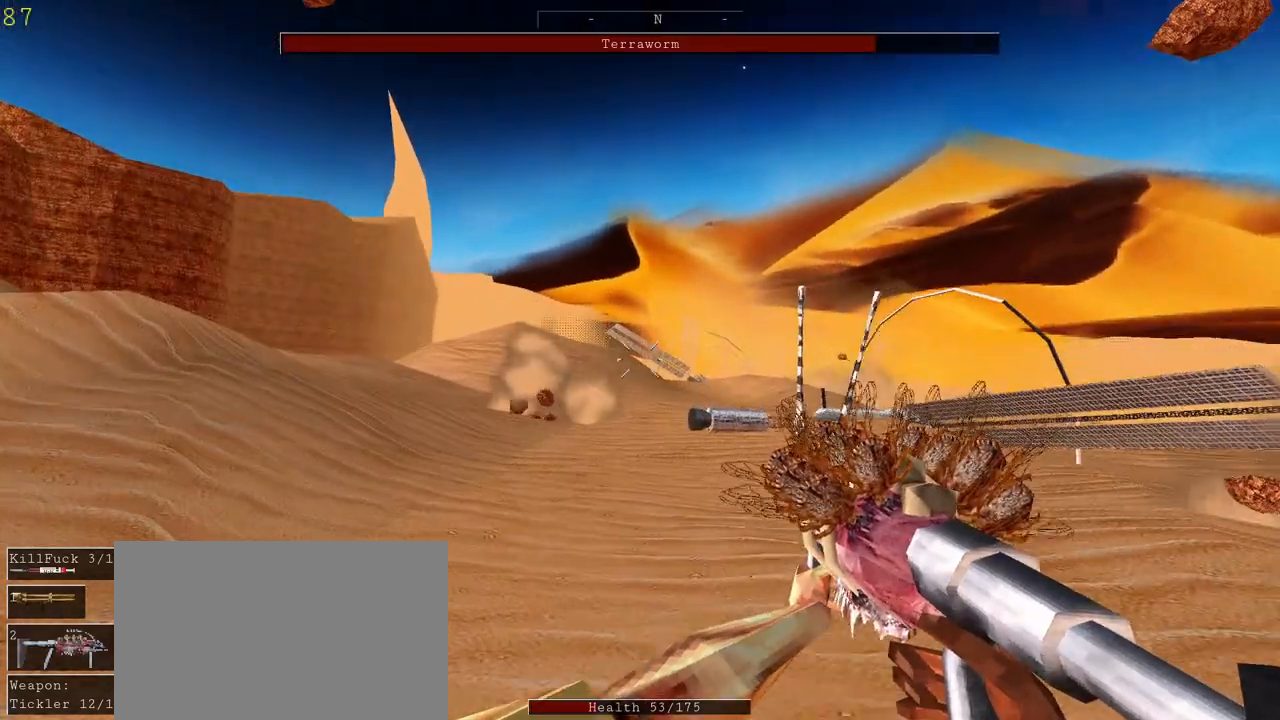
{"keys": ["a", "w"], "mouse": [], "events": []}
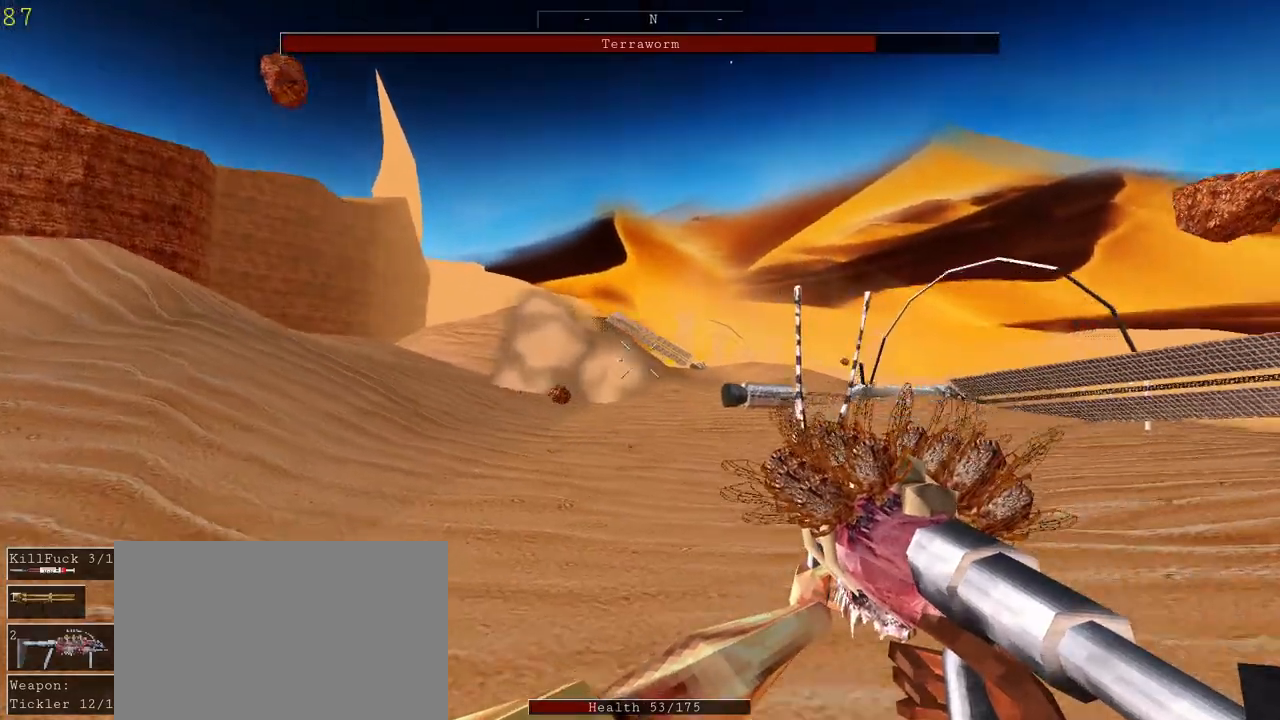
{"keys": ["a", "w"], "mouse": [], "events": [[133, "space", "down"], [267, "space", "up"]]}
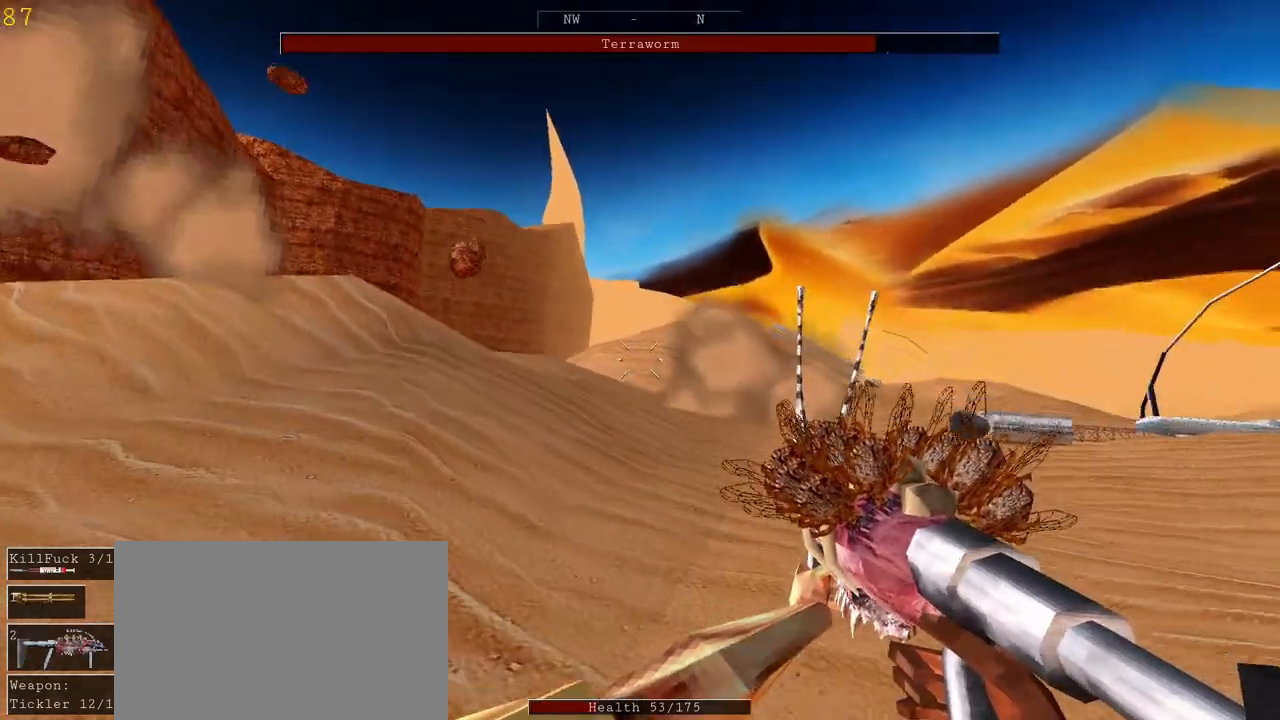
{"keys": ["a", "w"], "mouse": [], "events": []}
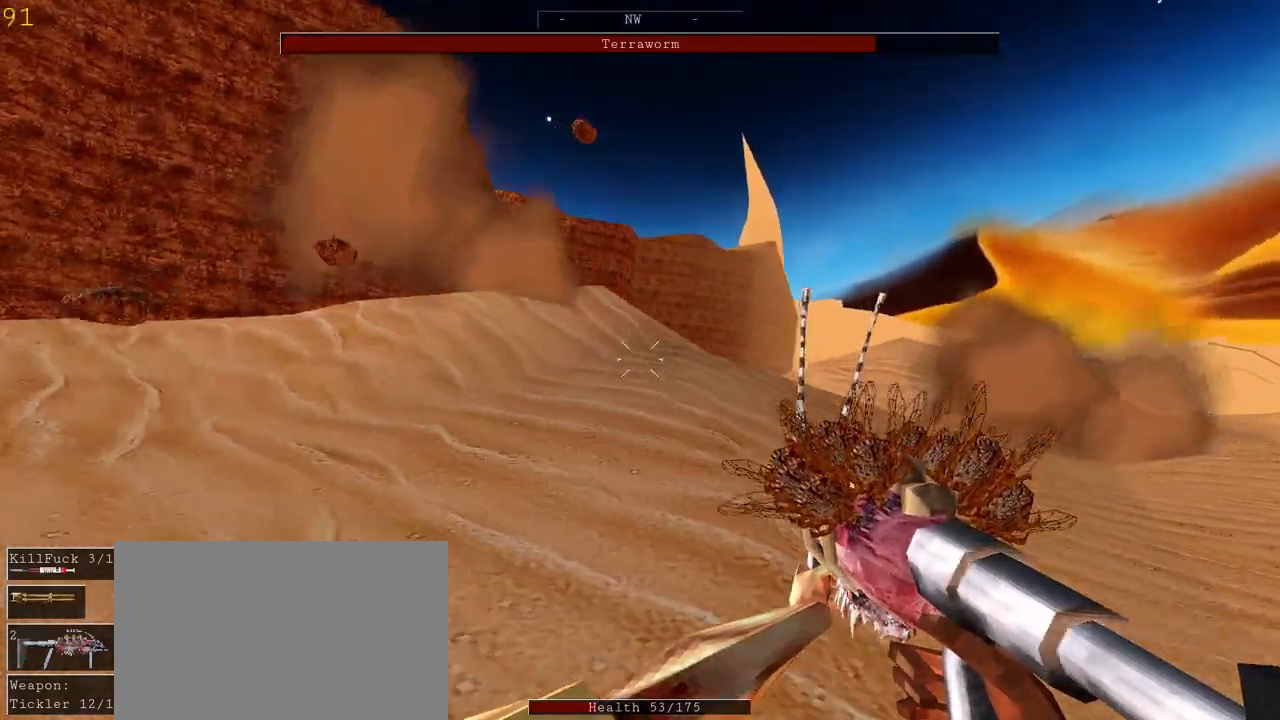
{"keys": ["a", "w"], "mouse": [], "events": [[200, "space", "down"], [333, "space", "up"]]}